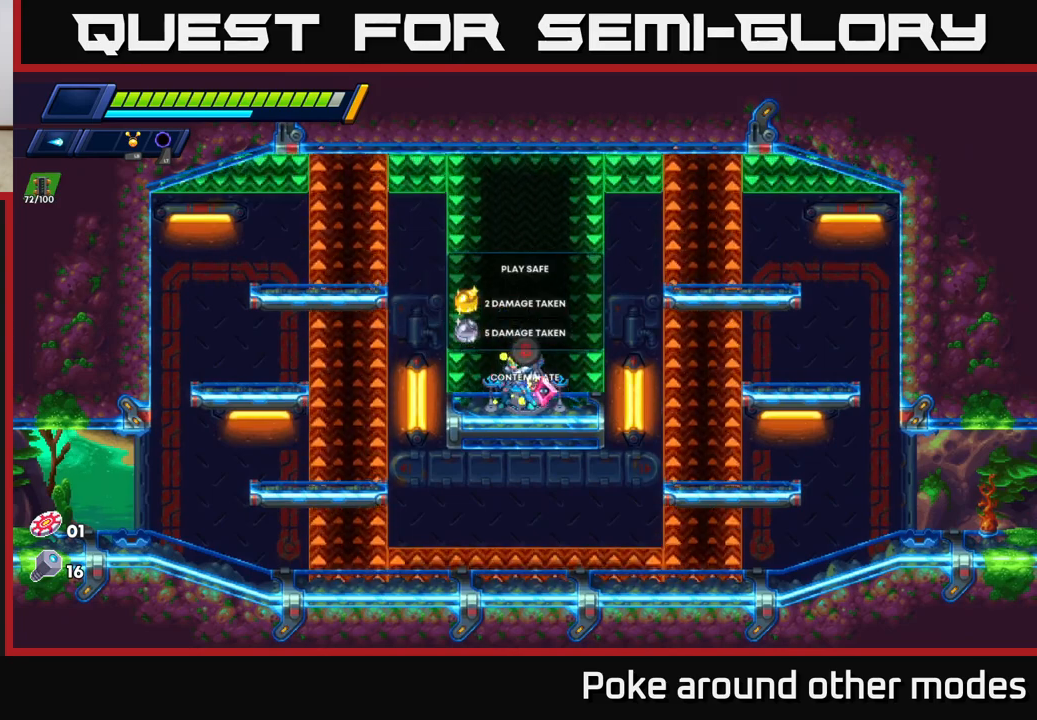
Gameplay with a controller (Xbox layout); each line is a JSON object with the inputs held at the frame after it. "events" lists button and stick changes between this image and that frame as [ms after this image, input, new state], when the widget could be followed in between.
{"buttons": [], "left_stick": "center", "right_stick": "center", "events": [[17, "left_stick", "right"], [33, "B", "up"], [133, "left_stick", "center"]]}
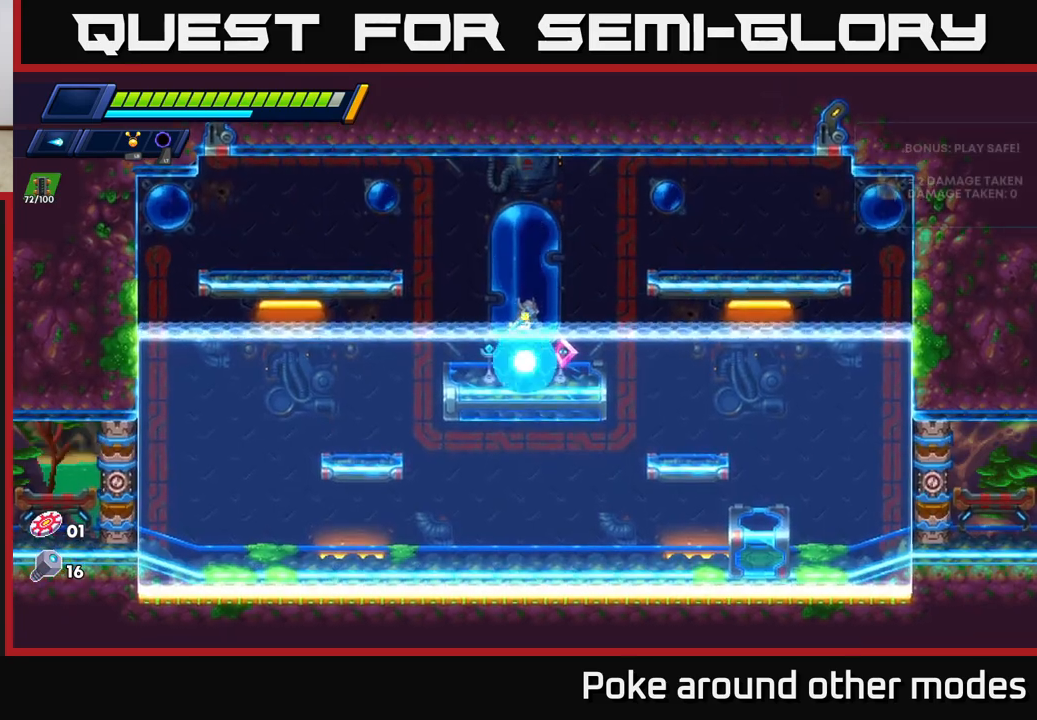
{"buttons": [], "left_stick": "left", "right_stick": "center", "events": [[233, "left_stick", "right"], [500, "left_stick", "left"]]}
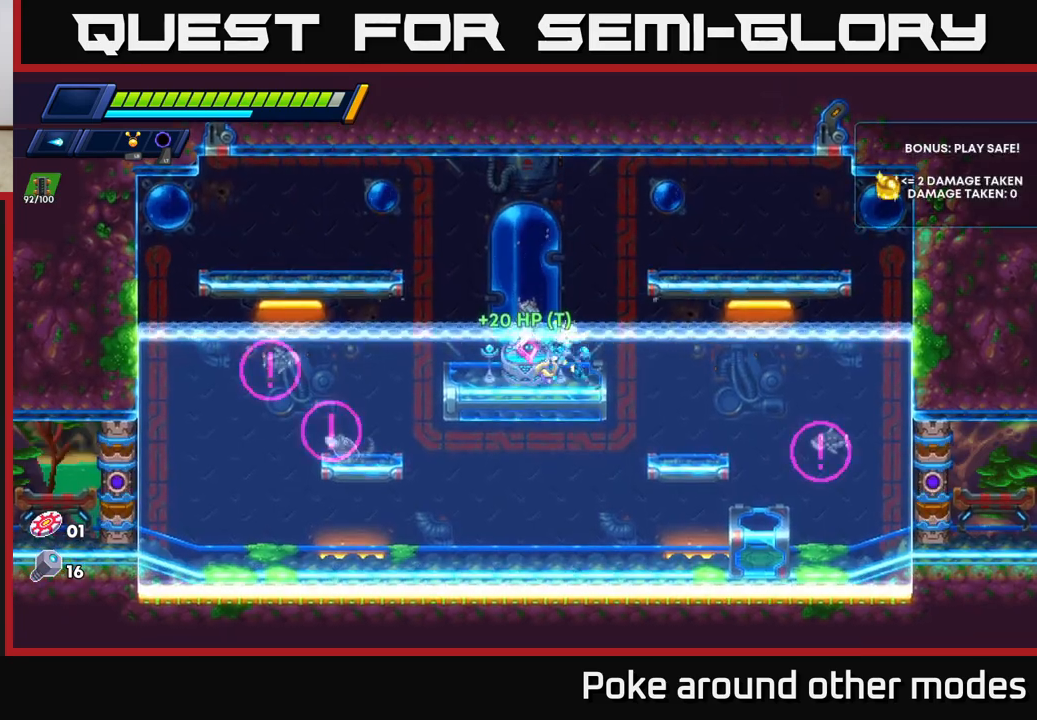
{"buttons": [], "left_stick": "center", "right_stick": "center", "events": [[83, "X", "down"], [133, "X", "up"], [233, "X", "down"], [283, "X", "up"], [367, "X", "down"], [417, "left_stick", "center"], [433, "X", "up"]]}
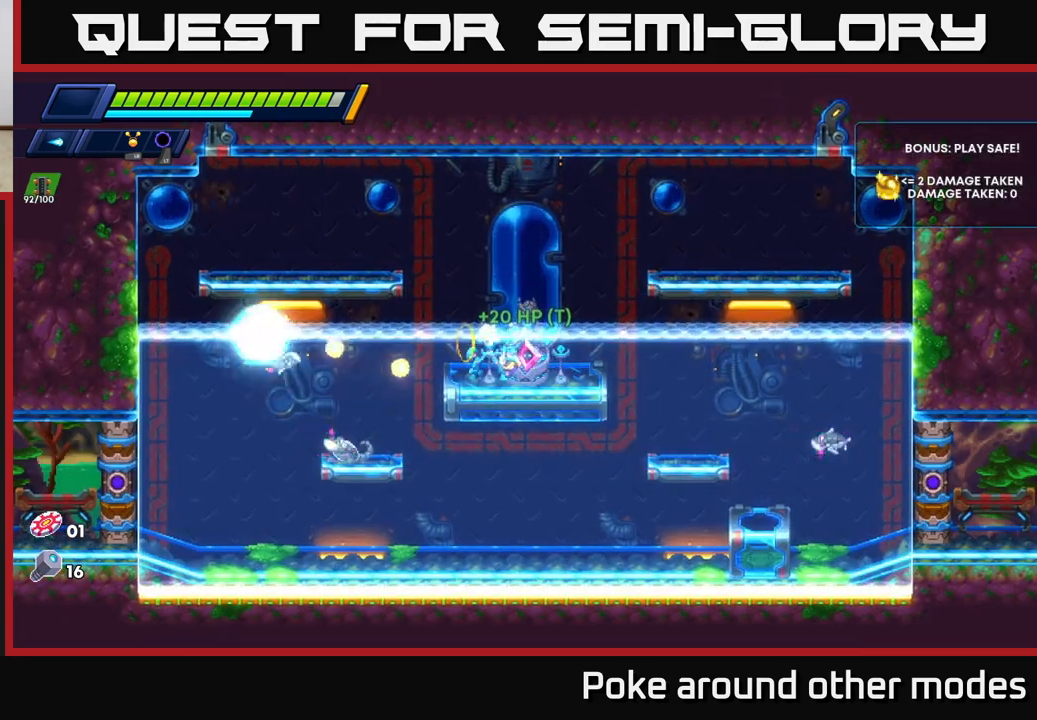
{"buttons": [], "left_stick": "center", "right_stick": "center", "events": [[33, "X", "down"], [100, "X", "up"], [200, "X", "down"], [283, "X", "up"], [367, "X", "down"], [450, "X", "up"]]}
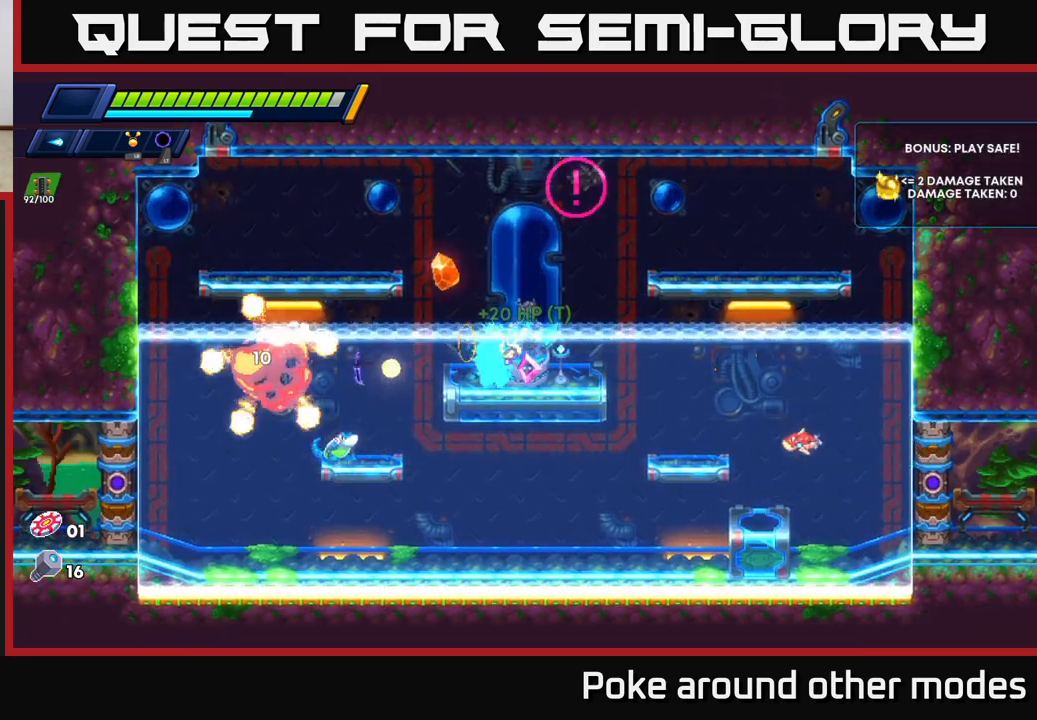
{"buttons": [], "left_stick": "left", "right_stick": "center", "events": [[33, "X", "down"], [133, "X", "up"], [217, "X", "down"], [217, "left_stick", "right"], [317, "X", "up"], [467, "left_stick", "left"]]}
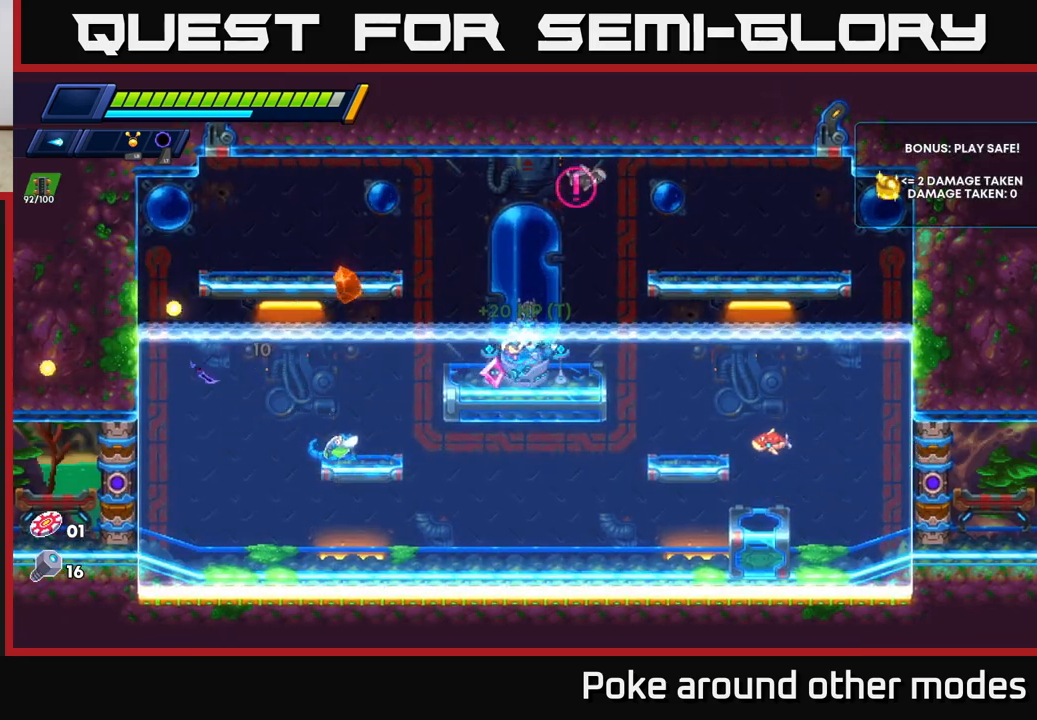
{"buttons": ["A", "R2"], "left_stick": "left", "right_stick": "center", "events": [[83, "R2", "down"], [150, "A", "down"]]}
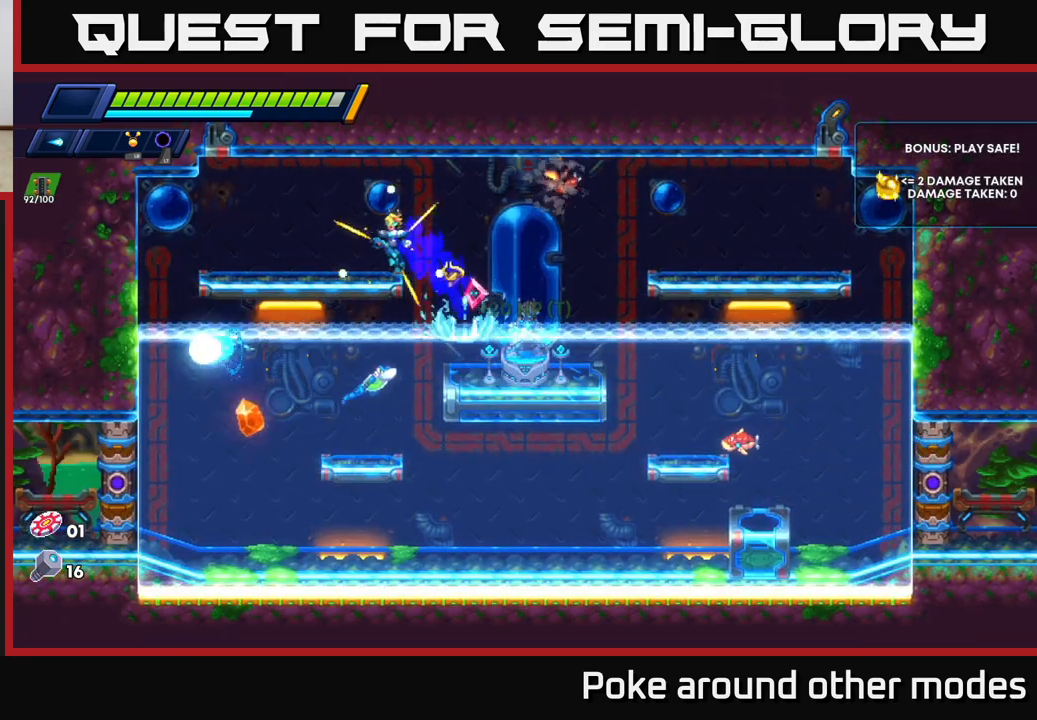
{"buttons": ["A", "R2"], "left_stick": "left", "right_stick": "center", "events": [[83, "R2", "up"], [100, "A", "up"], [233, "R2", "down"], [250, "A", "down"]]}
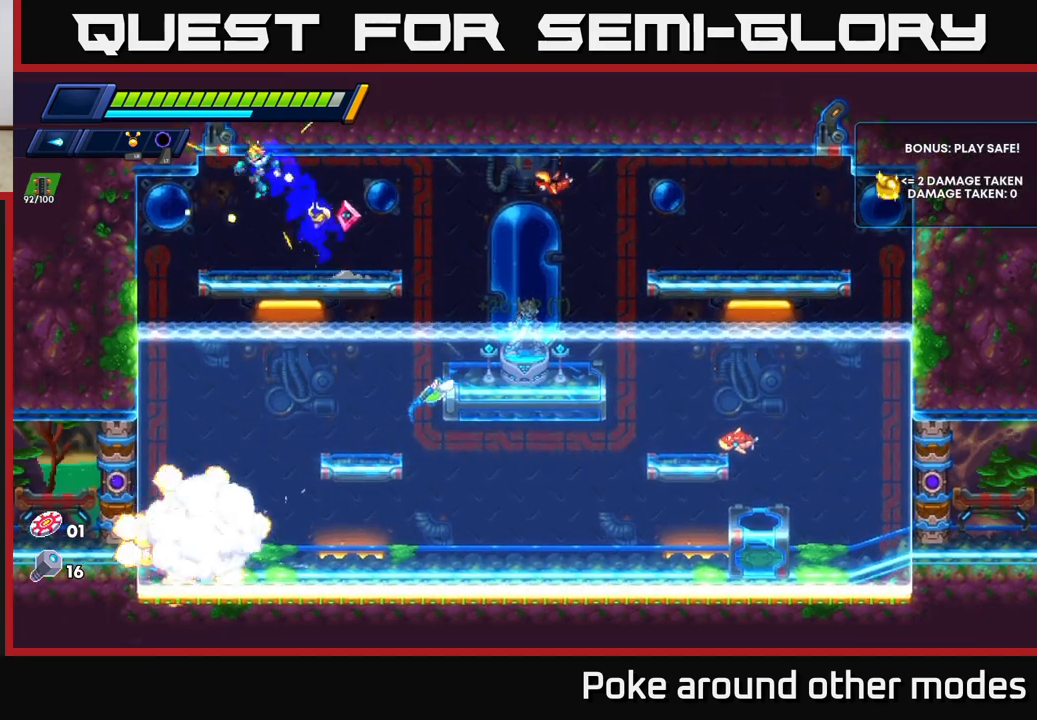
{"buttons": [], "left_stick": "center", "right_stick": "center", "events": [[83, "A", "up"], [100, "R2", "up"], [150, "left_stick", "right"], [217, "X", "down"], [300, "left_stick", "center"], [317, "X", "up"], [400, "X", "down"], [500, "X", "up"]]}
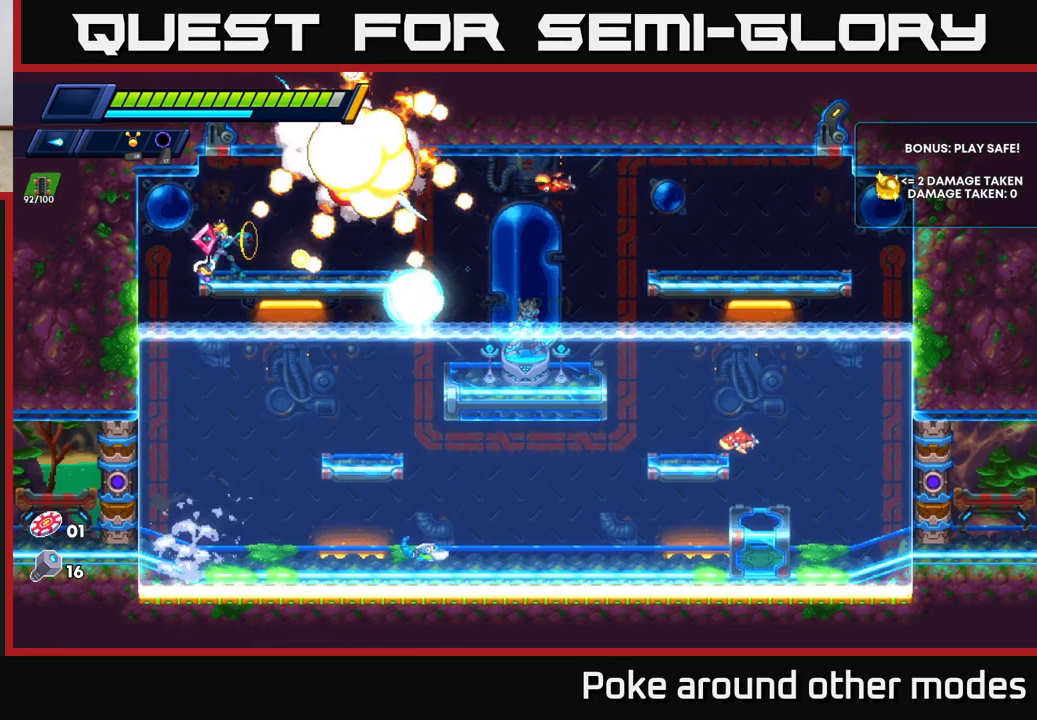
{"buttons": [], "left_stick": "right", "right_stick": "center", "events": [[67, "A", "down"], [100, "X", "down"], [183, "left_stick", "right"], [200, "A", "up"], [250, "X", "up"], [317, "X", "down"], [367, "left_stick", "center"], [433, "X", "up"], [500, "left_stick", "right"]]}
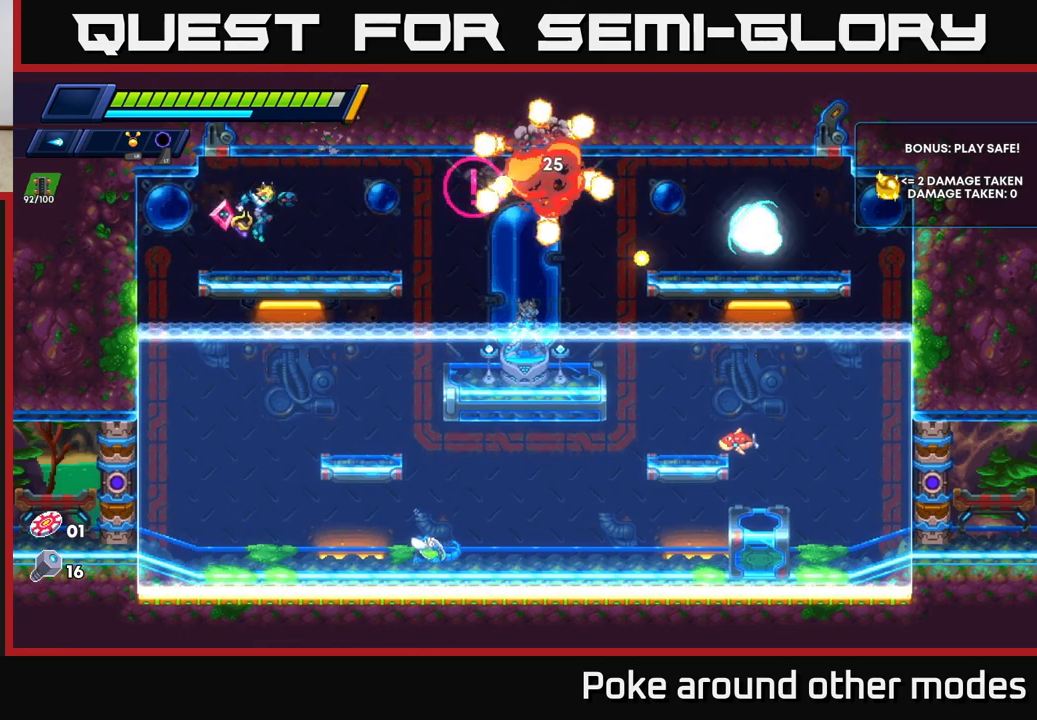
{"buttons": ["R2"], "left_stick": "left", "right_stick": "center", "events": [[50, "R2", "down"], [133, "R2", "up"], [217, "R2", "down"], [450, "left_stick", "left"]]}
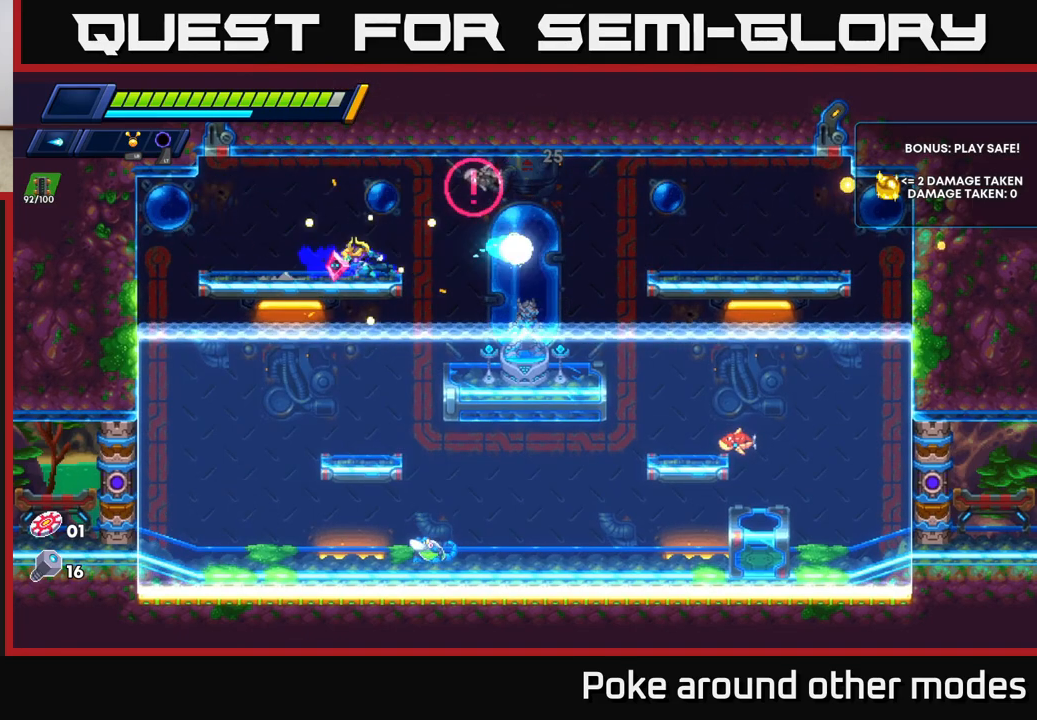
{"buttons": ["A"], "left_stick": "right", "right_stick": "center", "events": [[283, "R2", "up"], [383, "left_stick", "right"], [433, "A", "down"]]}
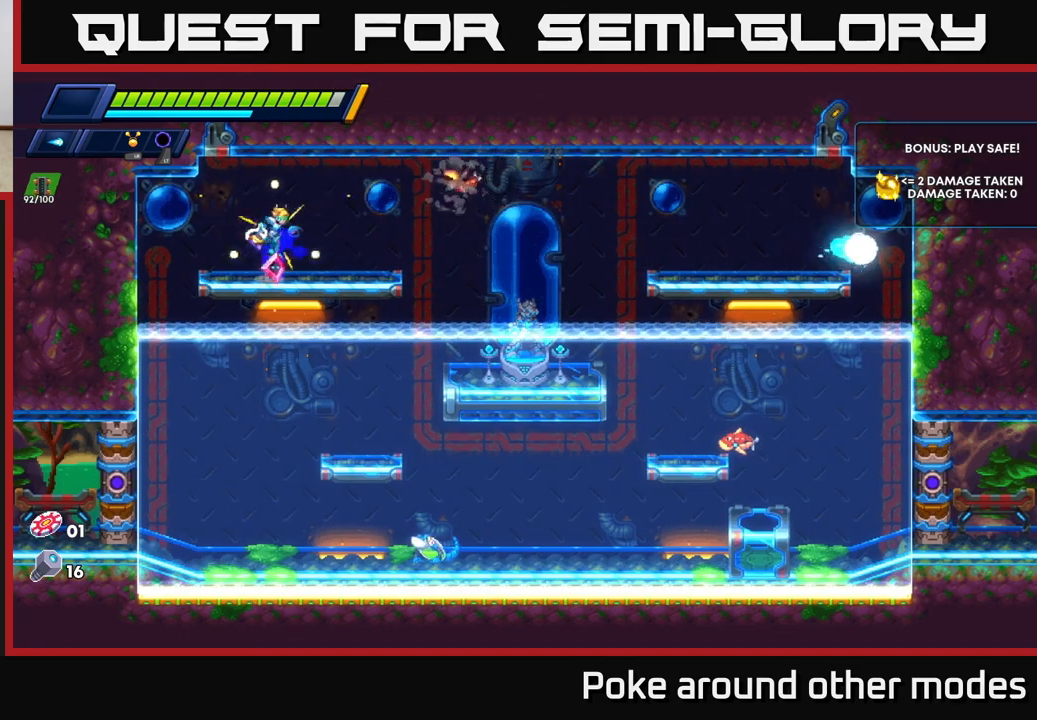
{"buttons": [], "left_stick": "center", "right_stick": "center", "events": [[17, "X", "down"], [33, "left_stick", "center"], [67, "A", "up"], [133, "X", "up"], [183, "X", "down"], [250, "X", "up"], [317, "X", "down"], [417, "X", "up"]]}
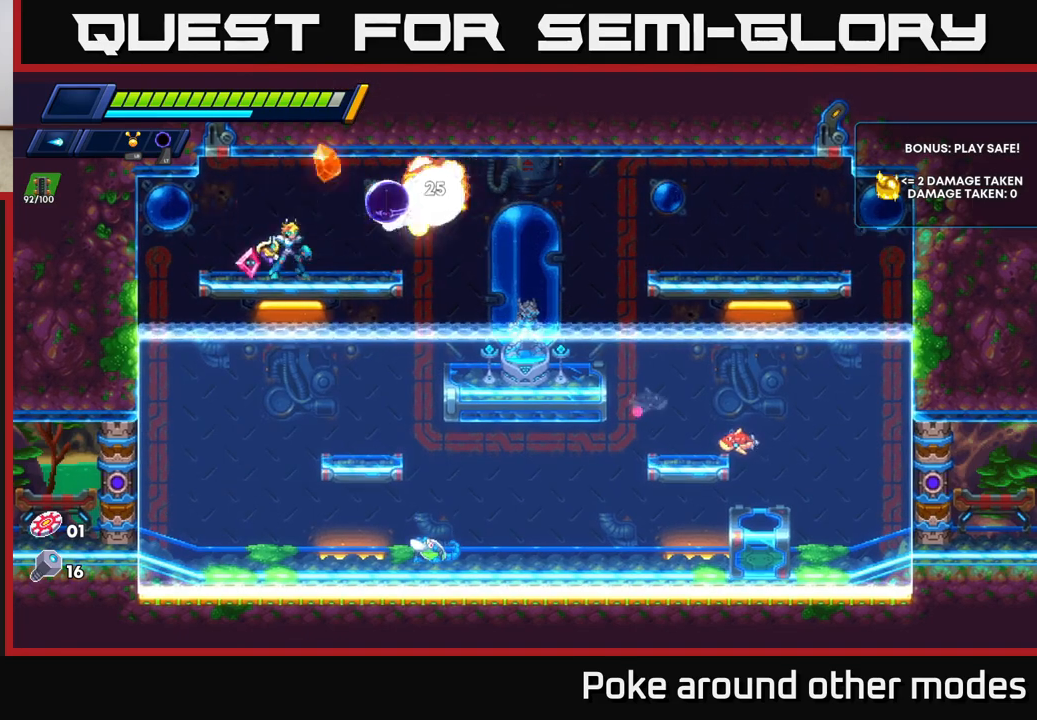
{"buttons": ["R2"], "left_stick": "center", "right_stick": "center", "events": [[333, "R2", "down"]]}
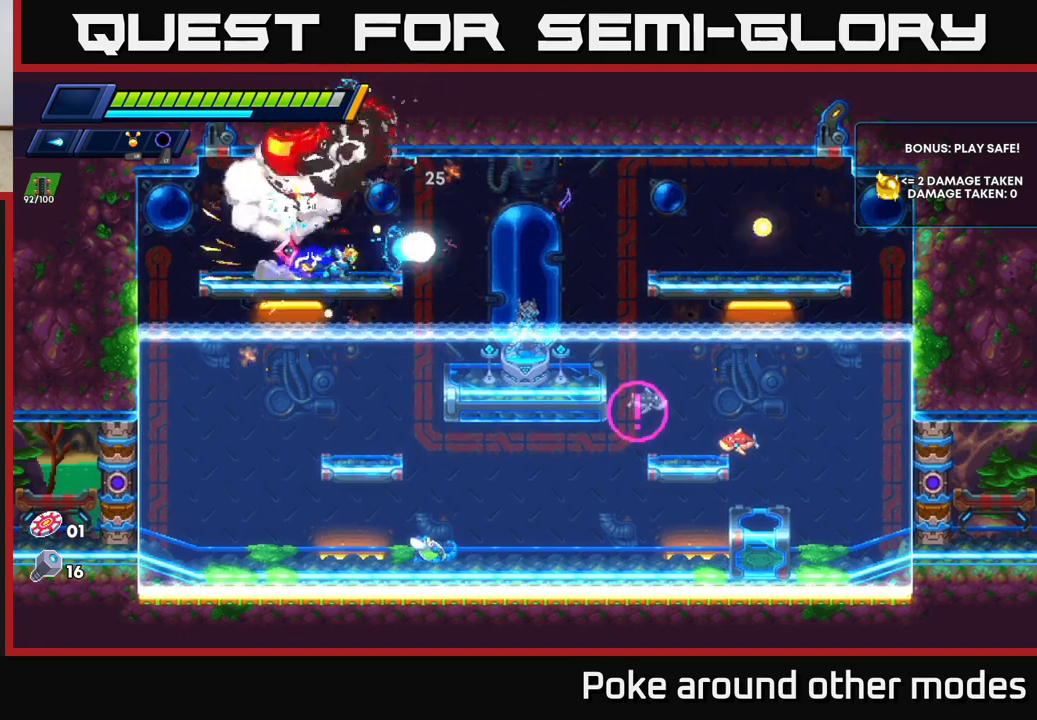
{"buttons": [], "left_stick": "left", "right_stick": "center", "events": [[17, "left_stick", "left"], [83, "R2", "up"], [217, "left_stick", "center"], [317, "left_stick", "down"], [450, "left_stick", "left"]]}
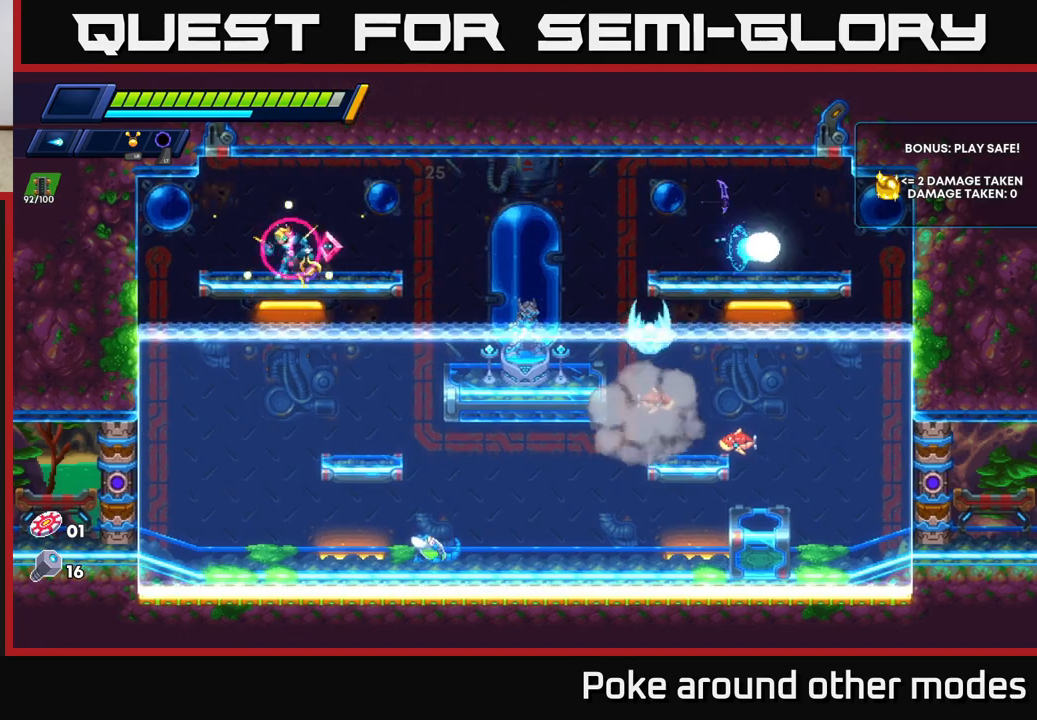
{"buttons": [], "left_stick": "center", "right_stick": "center", "events": [[250, "left_stick", "center"], [300, "left_stick", "right"], [433, "left_stick", "center"]]}
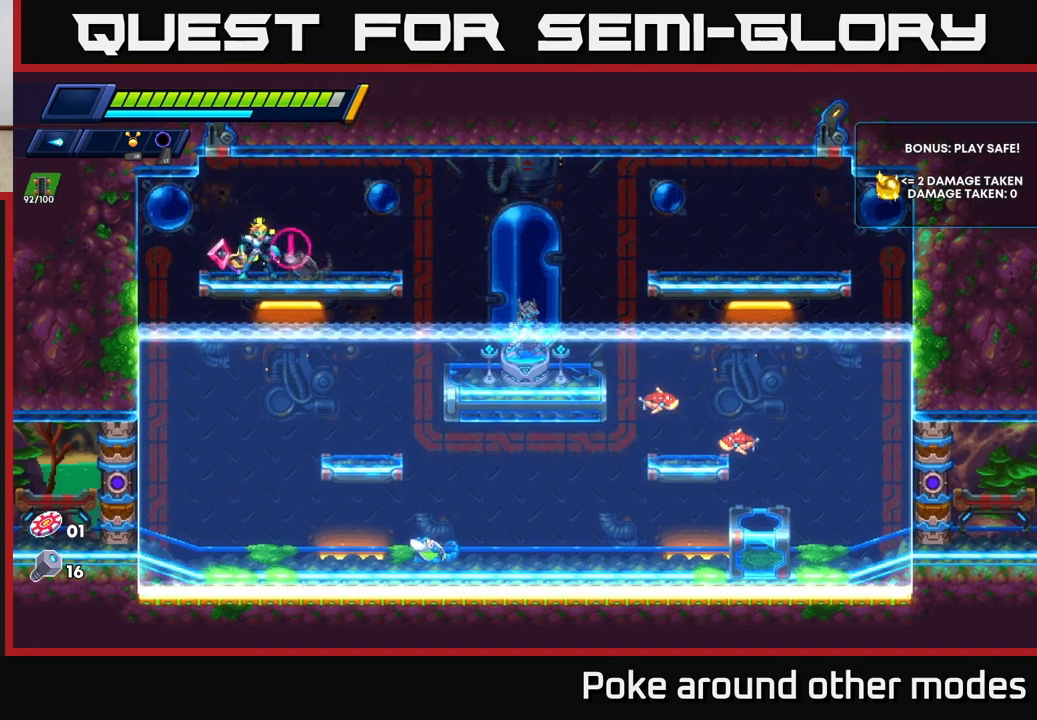
{"buttons": [], "left_stick": "left", "right_stick": "center", "events": [[183, "left_stick", "down"], [300, "A", "down"], [400, "A", "up"], [433, "left_stick", "left"]]}
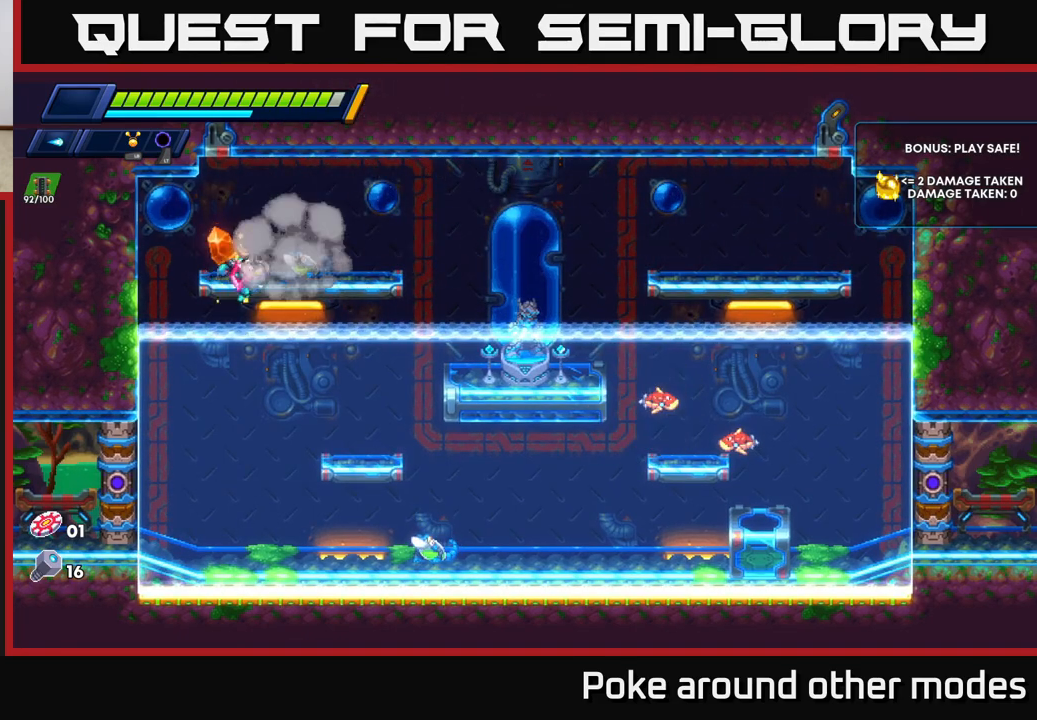
{"buttons": [], "left_stick": "right", "right_stick": "center", "events": [[217, "left_stick", "center"], [267, "left_stick", "right"]]}
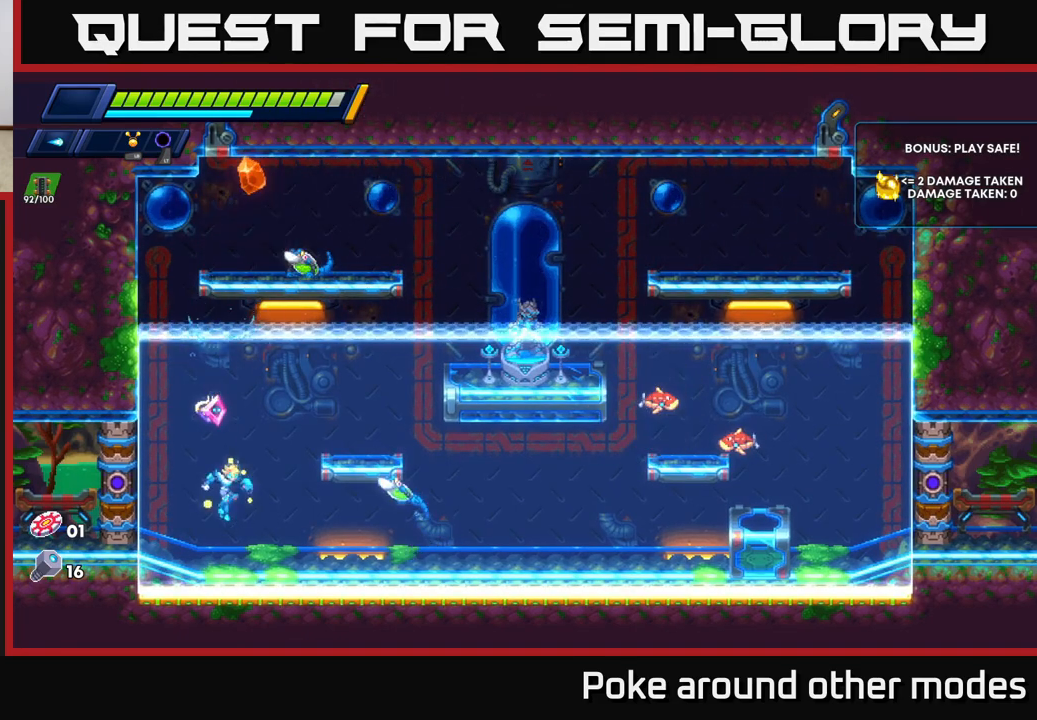
{"buttons": [], "left_stick": "center", "right_stick": "center", "events": [[67, "X", "down"], [100, "left_stick", "center"], [150, "X", "up"], [217, "X", "down"], [283, "X", "up"], [367, "X", "down"], [433, "X", "up"]]}
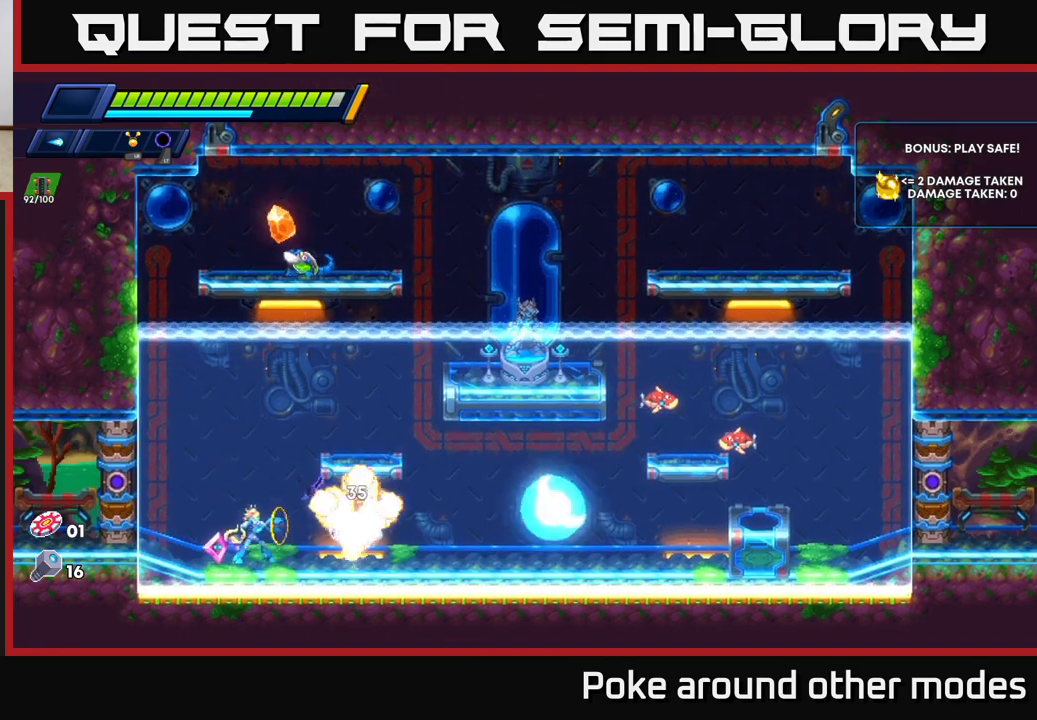
{"buttons": ["R2"], "left_stick": "right", "right_stick": "center", "events": [[17, "X", "down"], [117, "X", "up"], [167, "left_stick", "right"], [200, "X", "down"], [300, "X", "up"], [333, "R2", "down"]]}
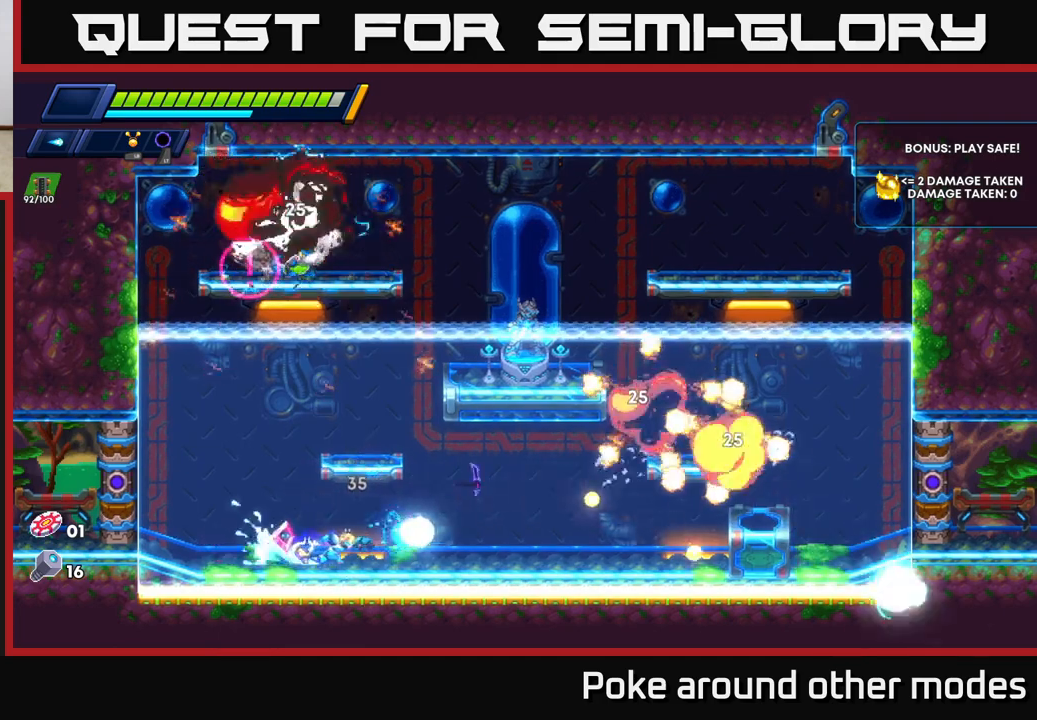
{"buttons": ["R2"], "left_stick": "right", "right_stick": "center", "events": []}
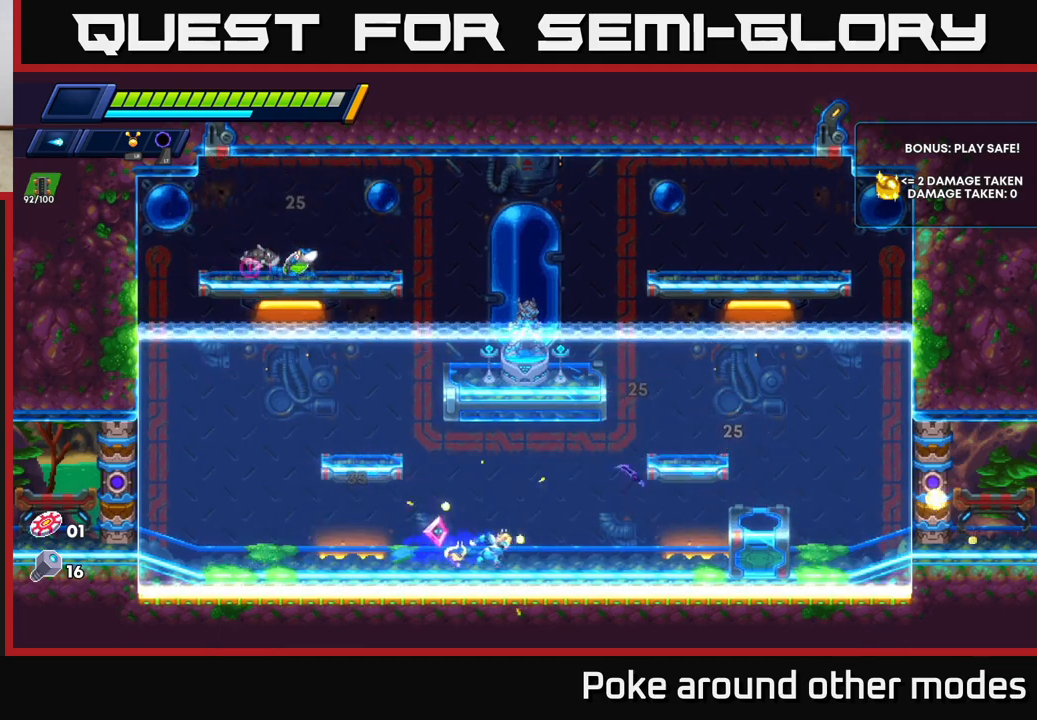
{"buttons": ["A", "R2"], "left_stick": "right", "right_stick": "center", "events": [[267, "A", "down"]]}
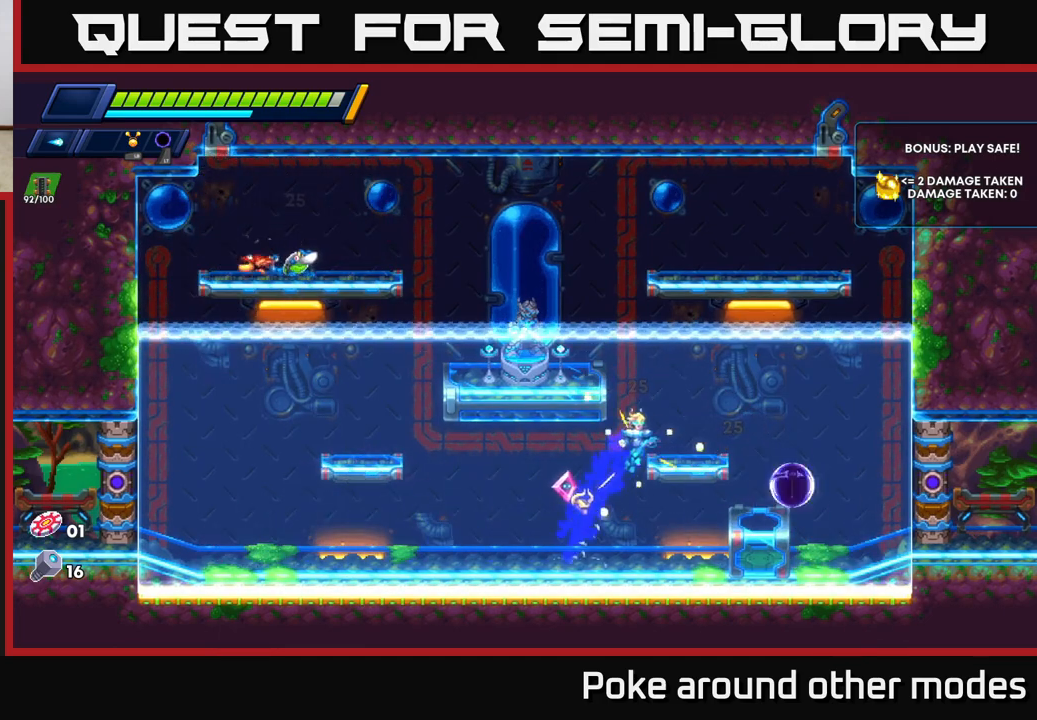
{"buttons": ["A", "R2"], "left_stick": "left", "right_stick": "center", "events": [[200, "A", "up"], [217, "R2", "up"], [350, "left_stick", "left"], [433, "R2", "down"], [467, "A", "down"]]}
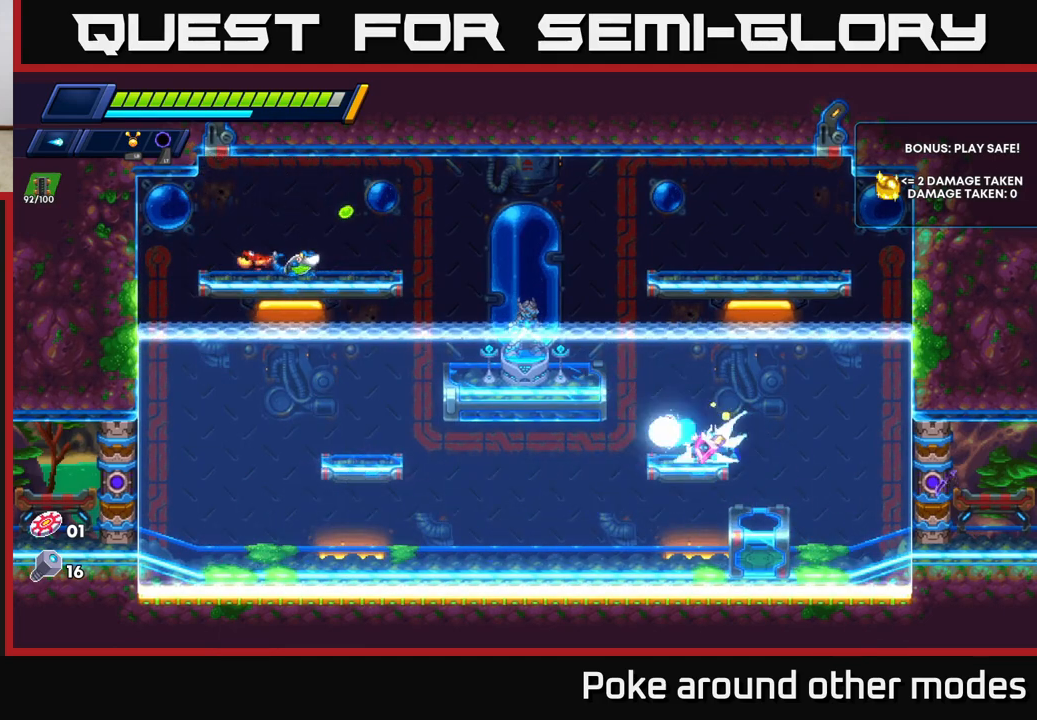
{"buttons": ["X"], "left_stick": "center", "right_stick": "center", "events": [[300, "R2", "up"], [317, "A", "up"], [367, "left_stick", "center"], [450, "X", "down"]]}